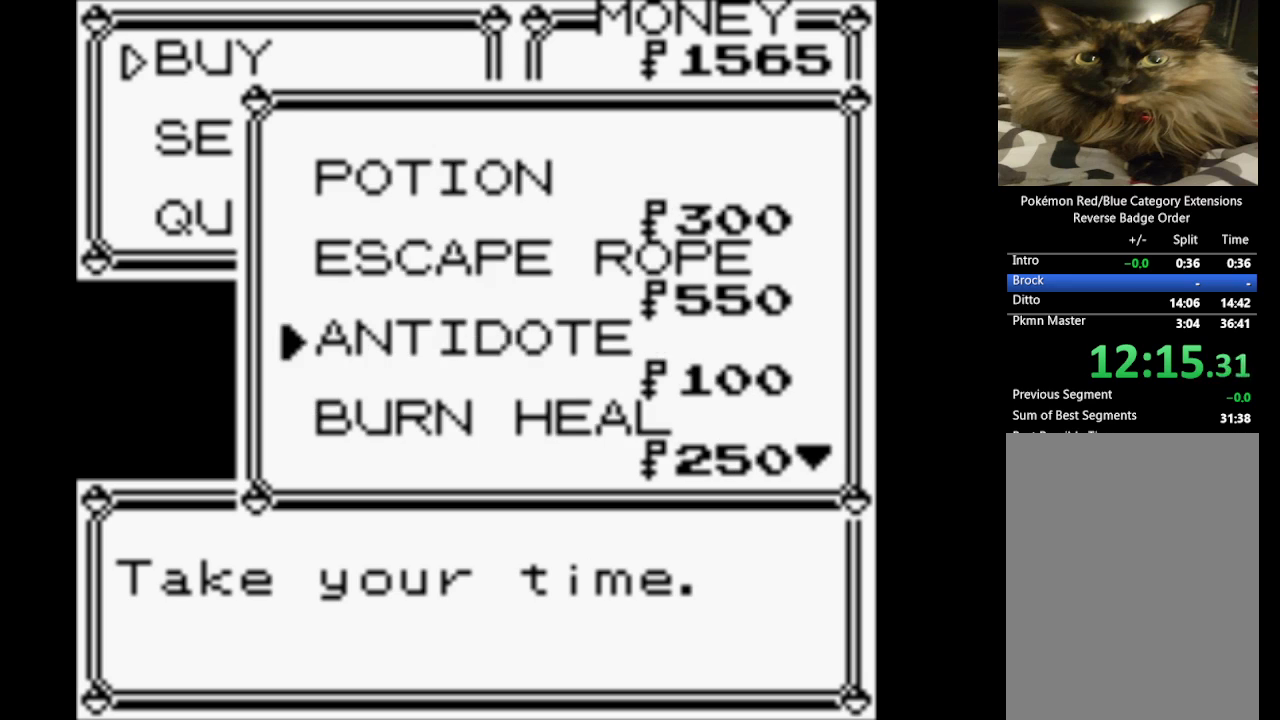
Gameplay with a controller (Nintendo layout); each line is a JSON object with the inputs held at the frame after it. "events" lists button and stick changes between this image and that frame as [ms after this image, input, new state], when the widget could be followed in between. Not read: L3 R3.
{"buttons": [], "events": [[17, "DPAD_DOWN", "down"], [150, "DPAD_DOWN", "up"], [333, "DPAD_DOWN", "down"], [483, "DPAD_DOWN", "up"]]}
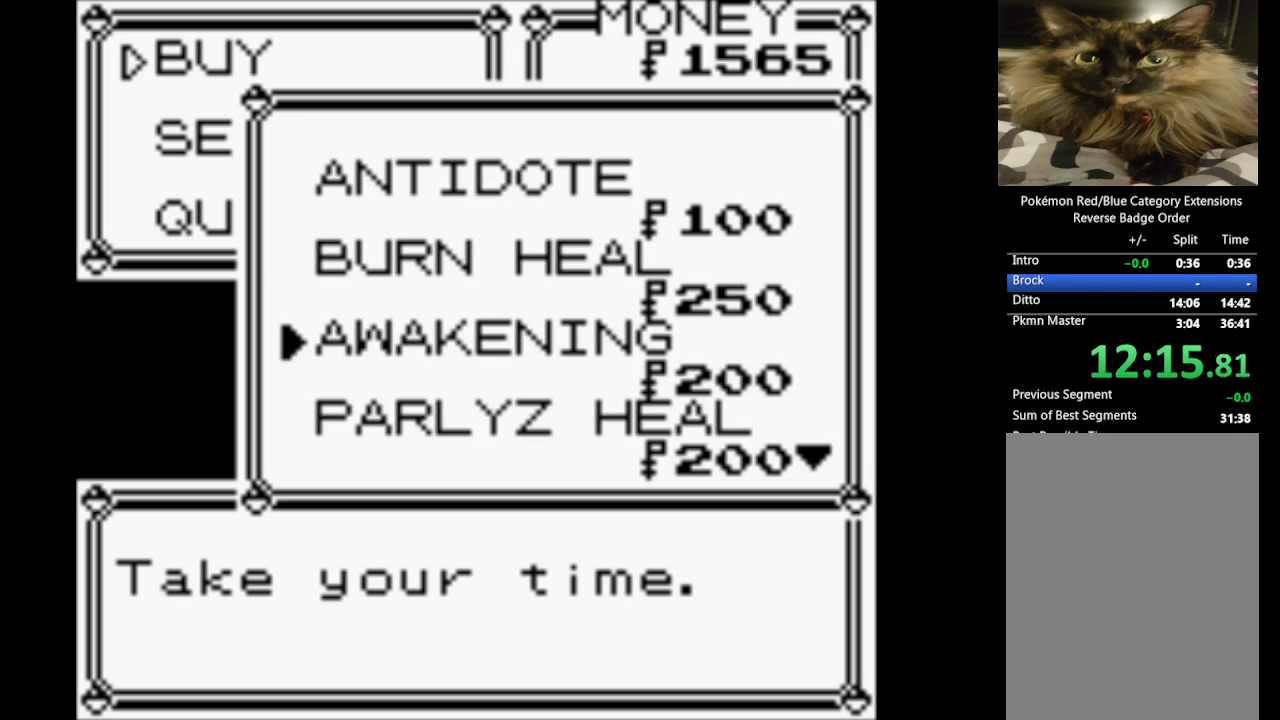
{"buttons": [], "events": [[133, "DPAD_DOWN", "down"], [267, "DPAD_DOWN", "up"]]}
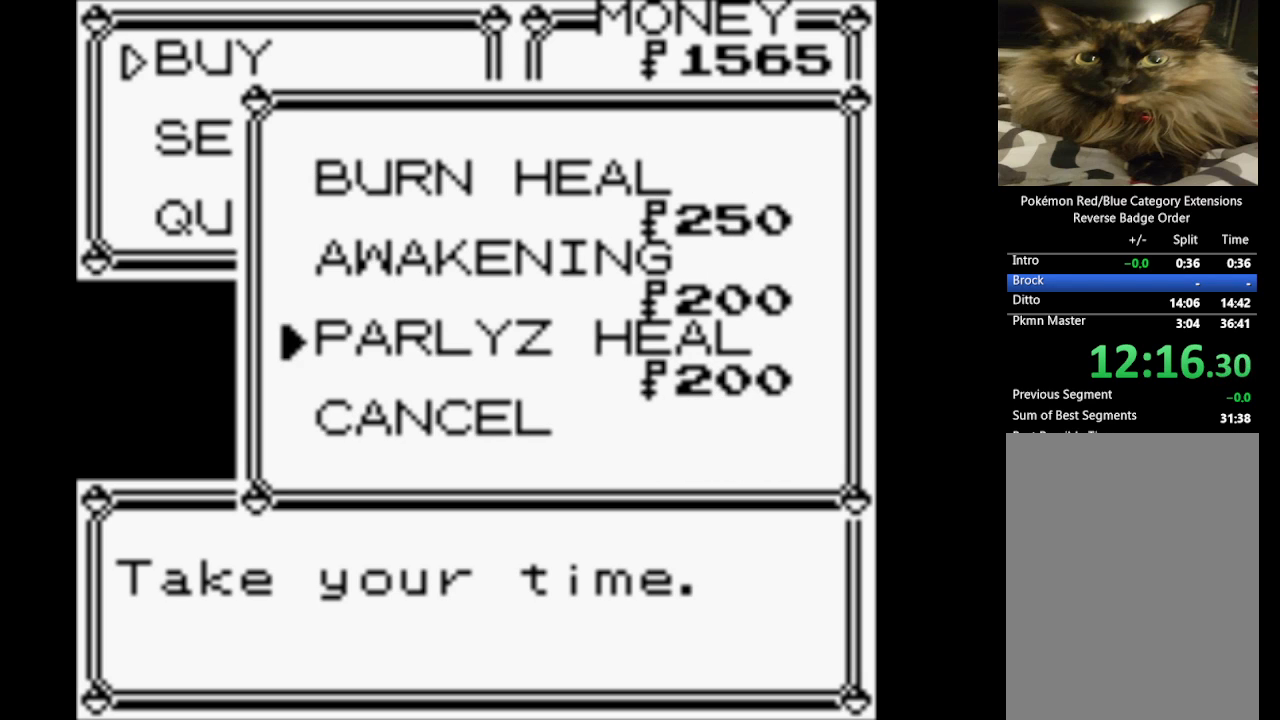
{"buttons": [], "events": []}
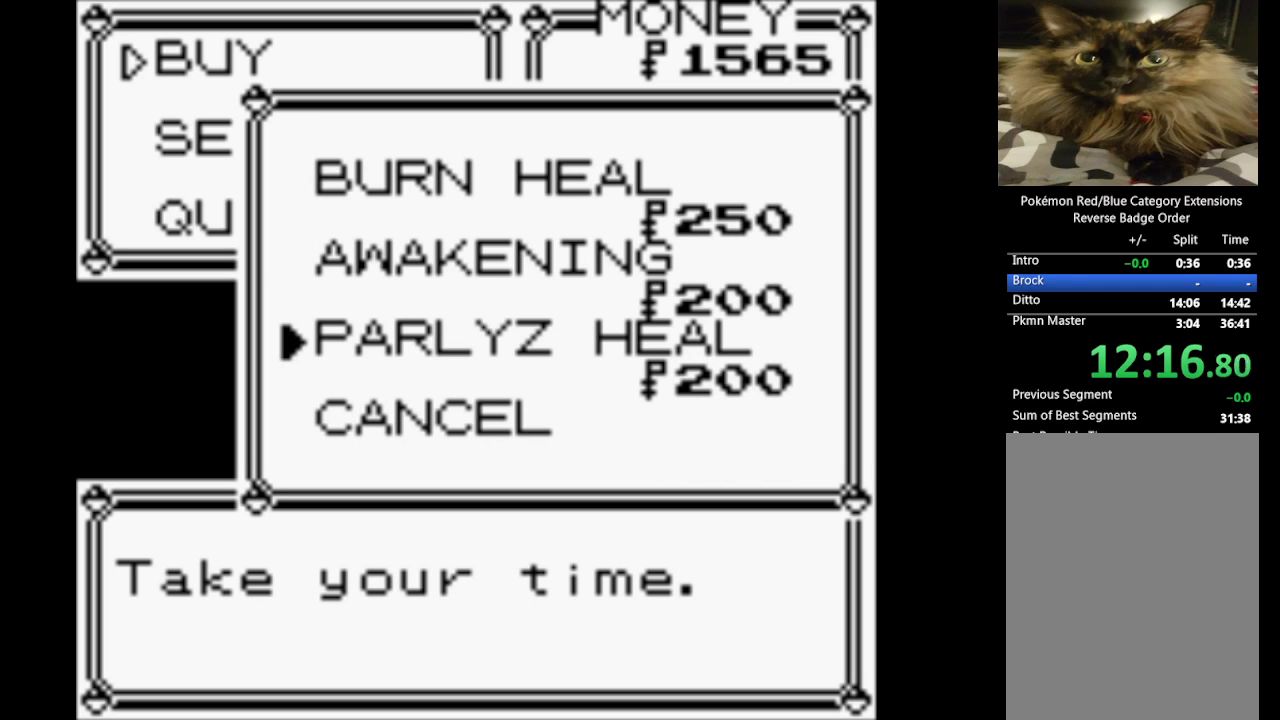
{"buttons": [], "events": [[17, "DPAD_UP", "down"], [100, "DPAD_UP", "up"], [250, "DPAD_UP", "down"], [350, "DPAD_UP", "up"]]}
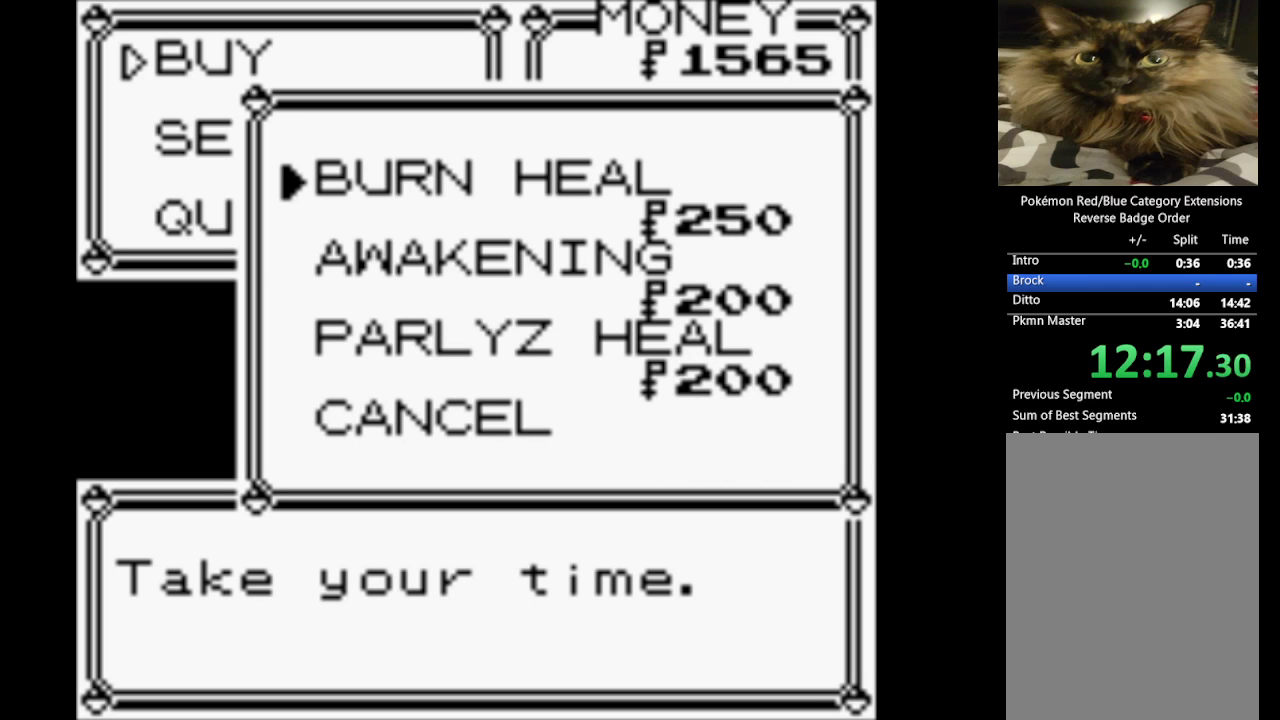
{"buttons": ["A"], "events": [[167, "A", "down"], [350, "A", "up"], [450, "A", "down"]]}
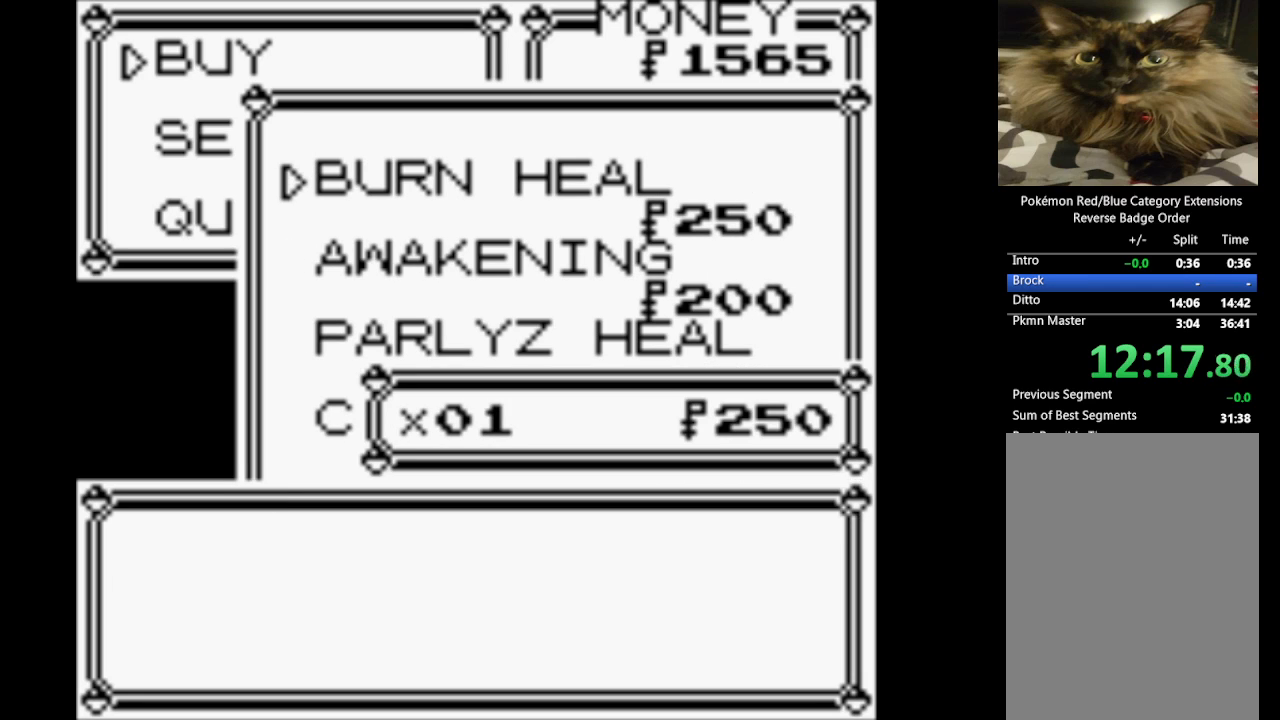
{"buttons": [], "events": [[50, "A", "up"]]}
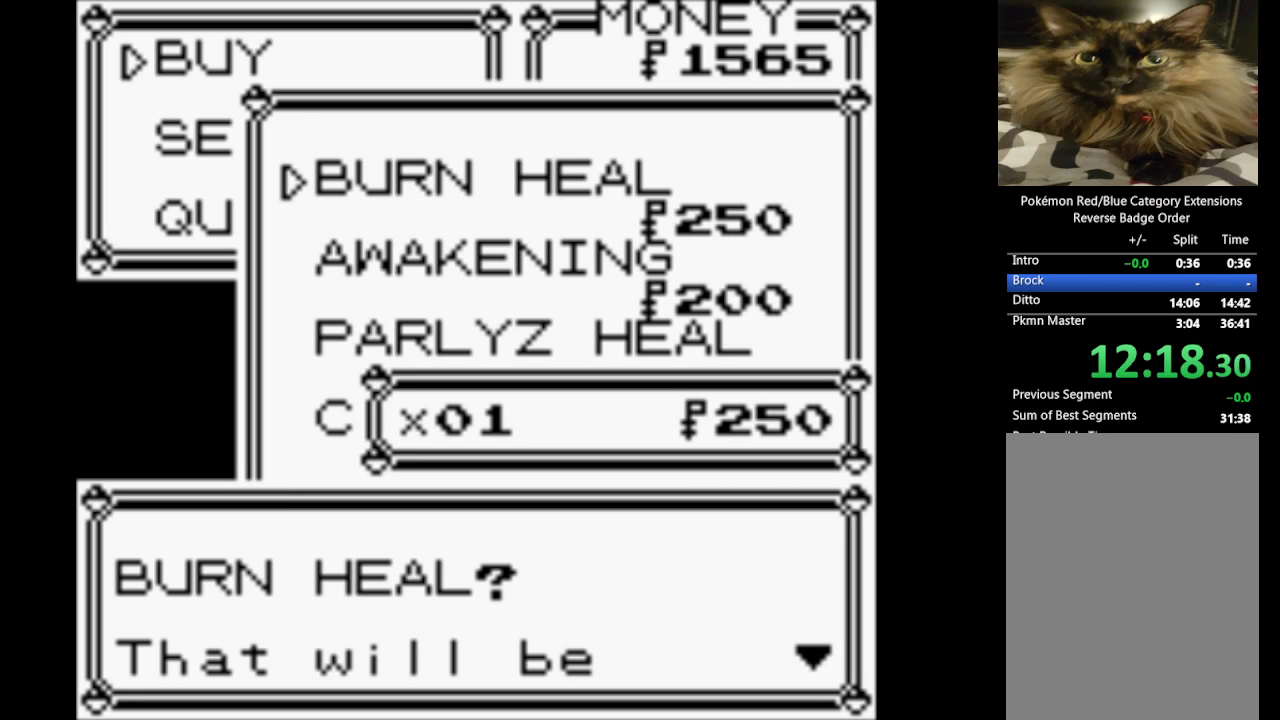
{"buttons": [], "events": []}
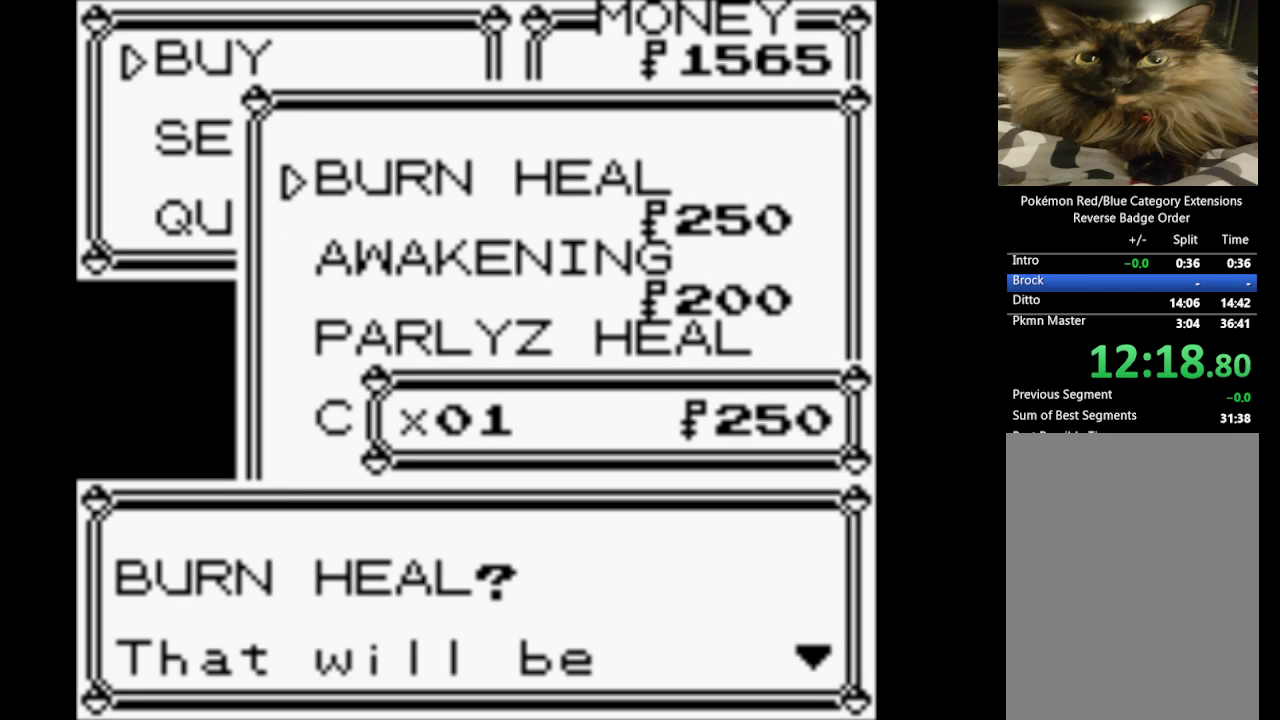
{"buttons": ["B"], "events": [[17, "B", "down"], [167, "B", "up"], [450, "B", "down"]]}
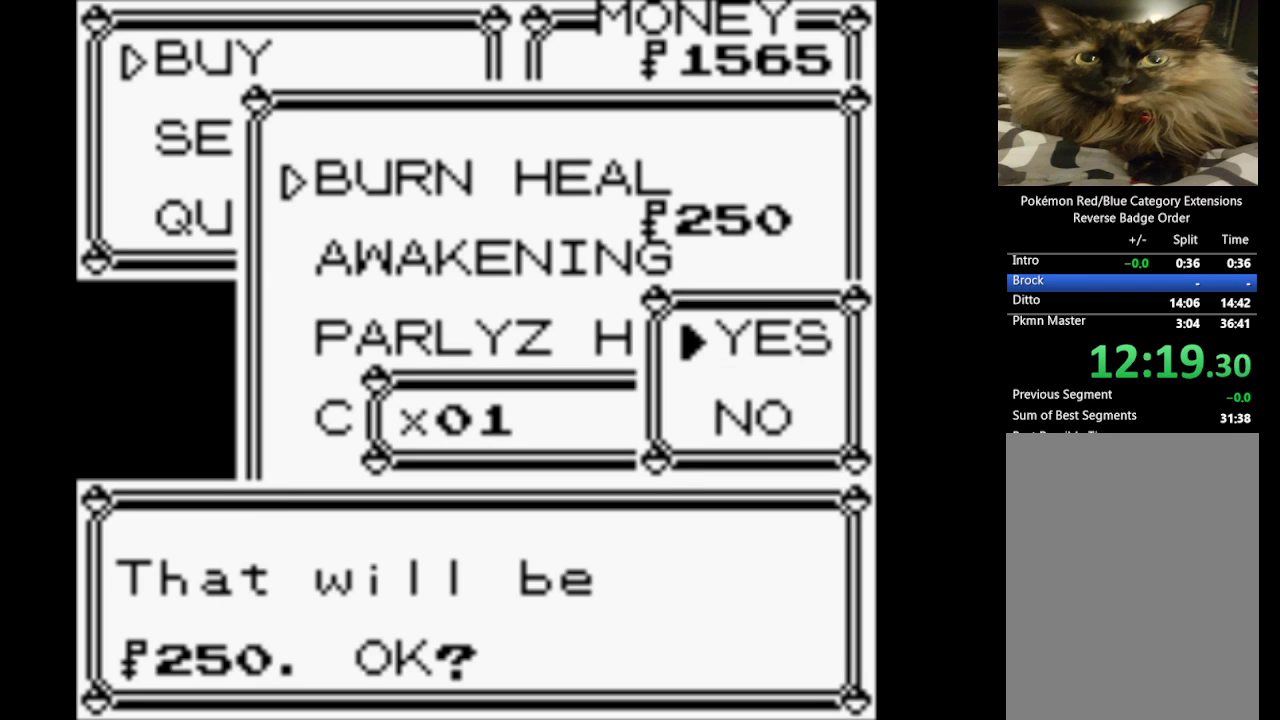
{"buttons": [], "events": [[83, "B", "up"]]}
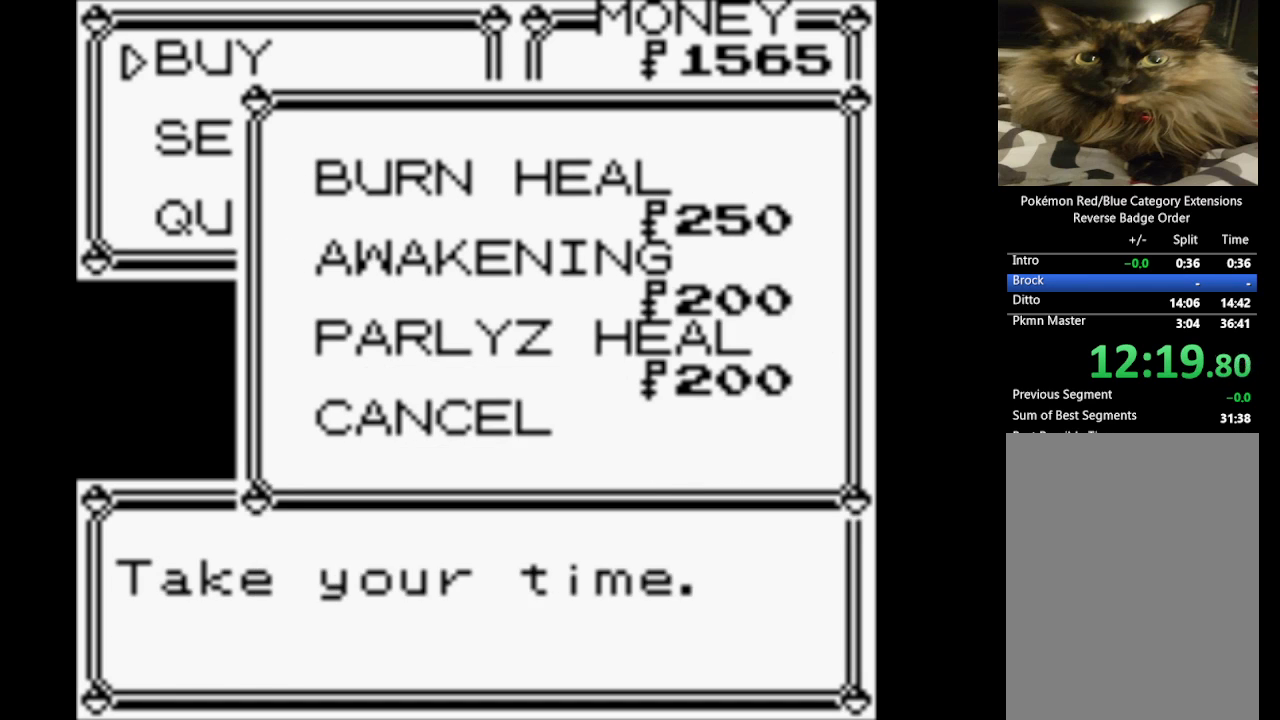
{"buttons": [], "events": [[100, "DPAD_UP", "down"], [250, "DPAD_UP", "up"], [333, "DPAD_UP", "down"], [483, "DPAD_UP", "up"]]}
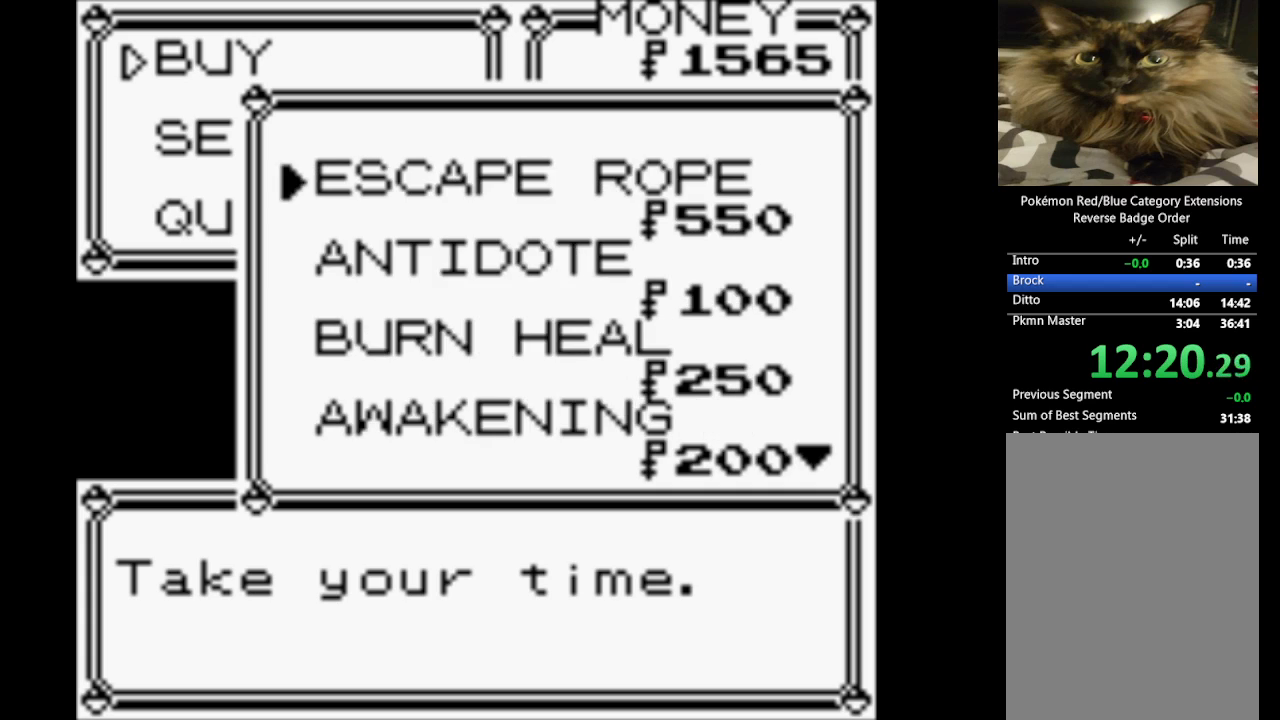
{"buttons": [], "events": [[117, "DPAD_UP", "down"], [217, "DPAD_UP", "up"]]}
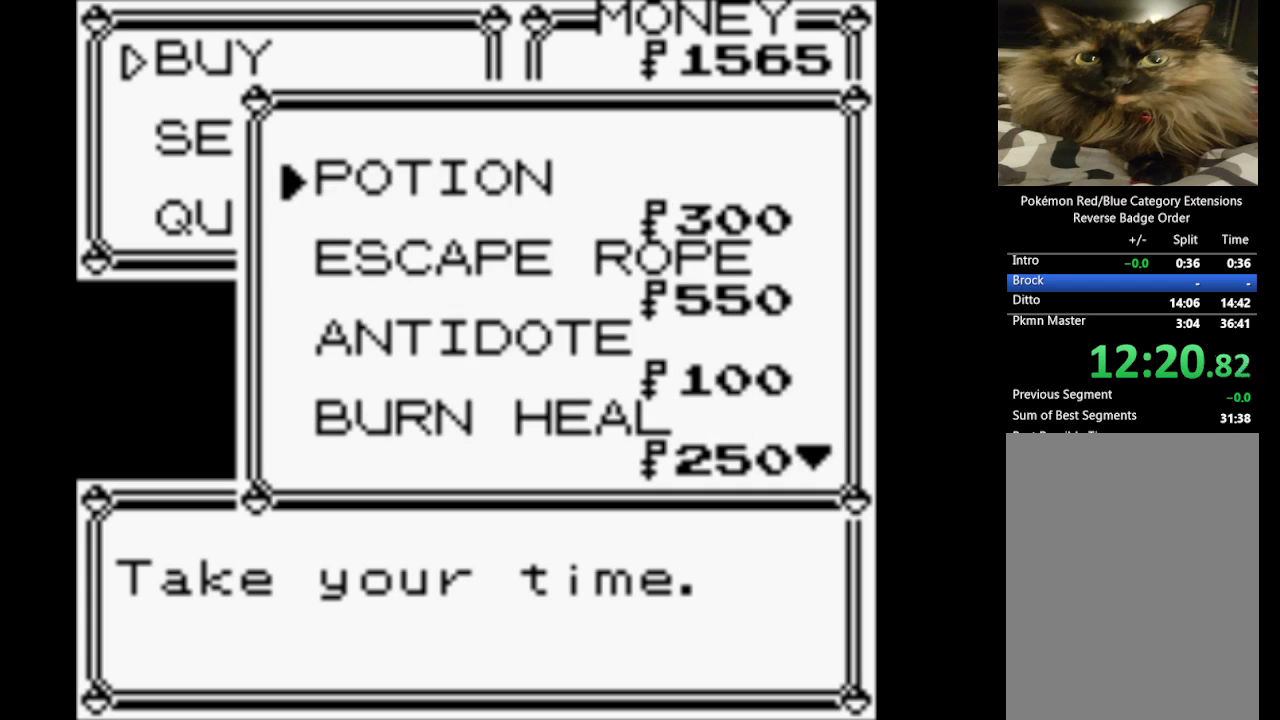
{"buttons": [], "events": [[233, "DPAD_UP", "down"], [333, "DPAD_UP", "up"]]}
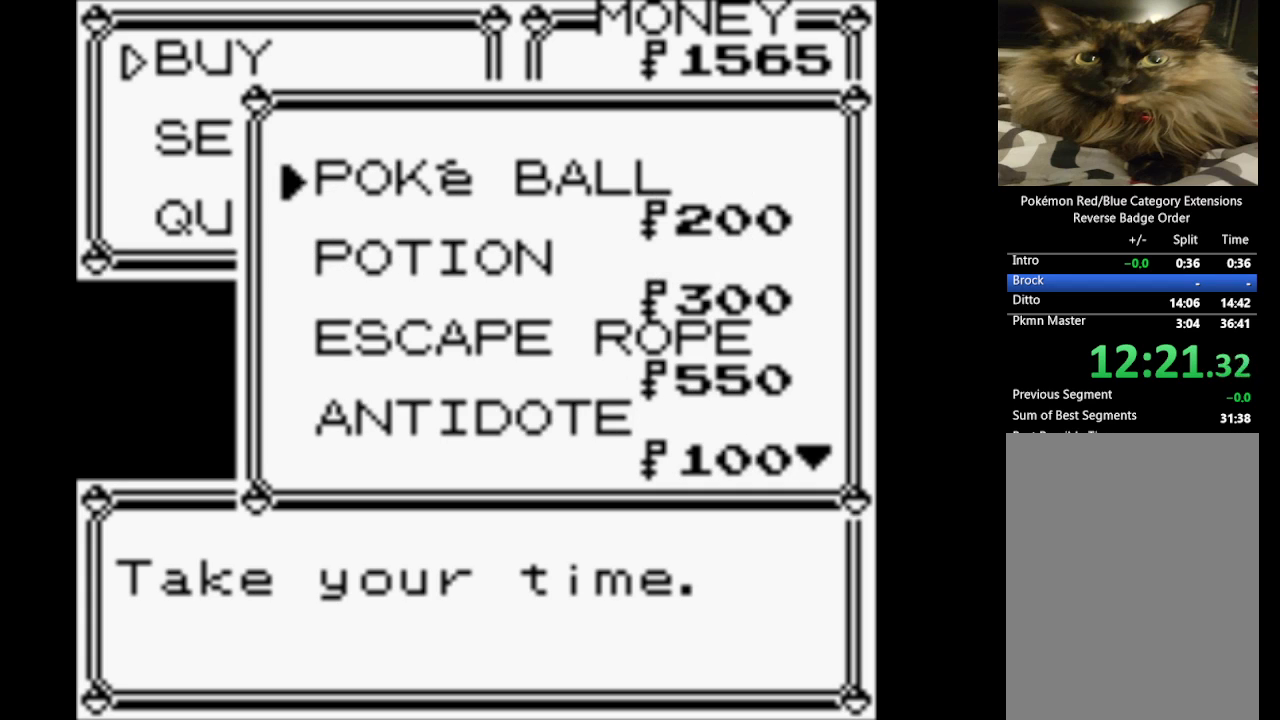
{"buttons": ["DPAD_DOWN"], "events": [[17, "DPAD_DOWN", "down"], [150, "DPAD_DOWN", "up"], [250, "DPAD_DOWN", "down"], [333, "DPAD_DOWN", "up"], [383, "DPAD_DOWN", "down"]]}
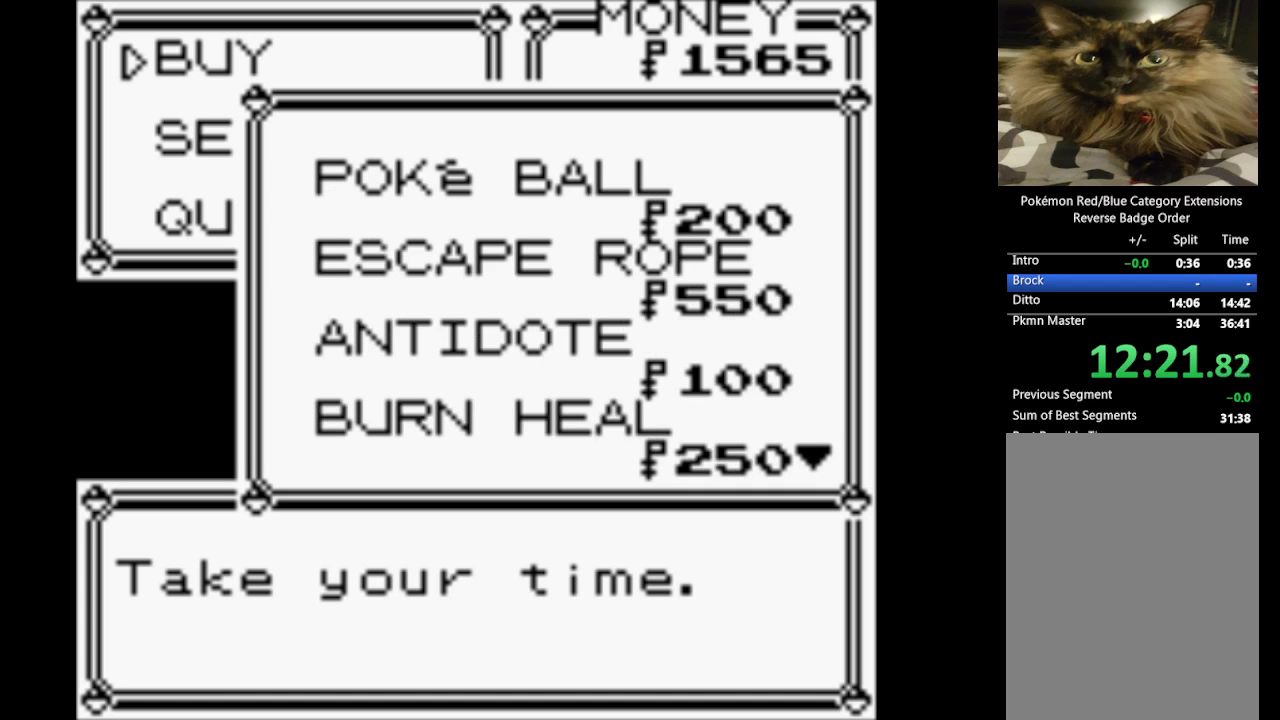
{"buttons": [], "events": [[33, "DPAD_DOWN", "up"], [267, "DPAD_DOWN", "down"], [350, "DPAD_DOWN", "up"]]}
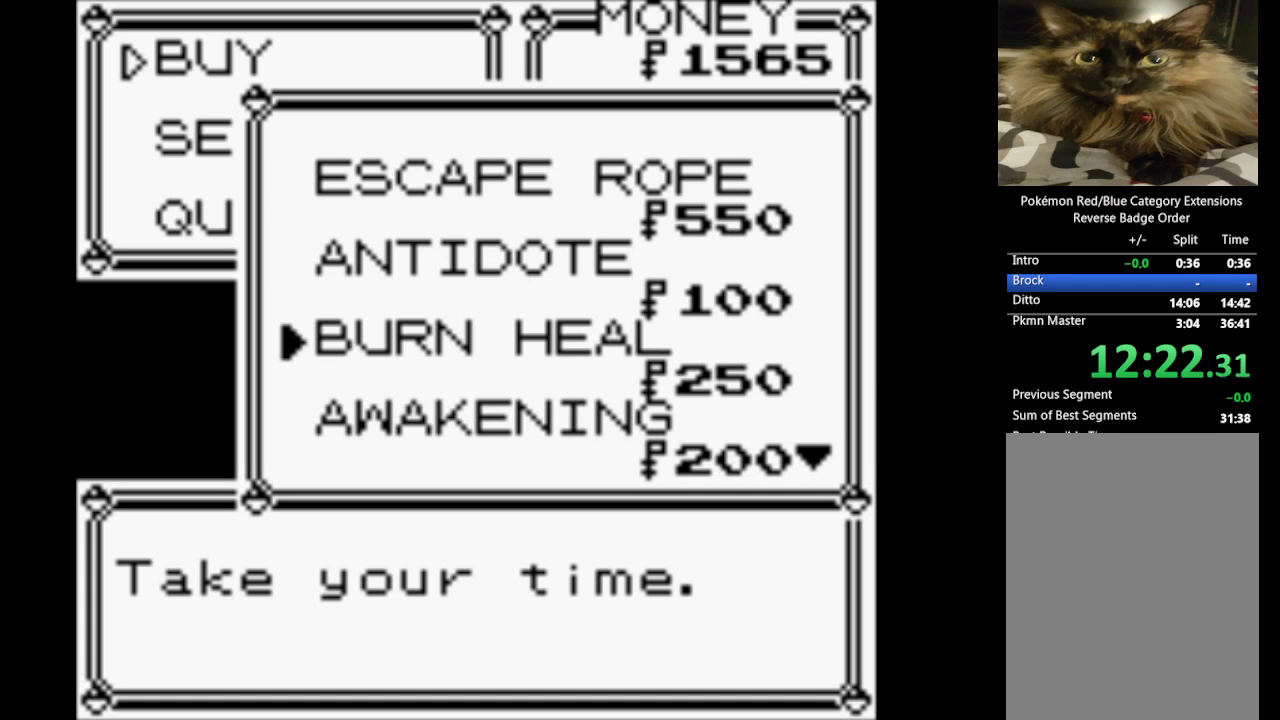
{"buttons": ["A"], "events": [[50, "A", "down"], [133, "A", "up"], [233, "A", "down"], [367, "A", "up"], [417, "A", "down"]]}
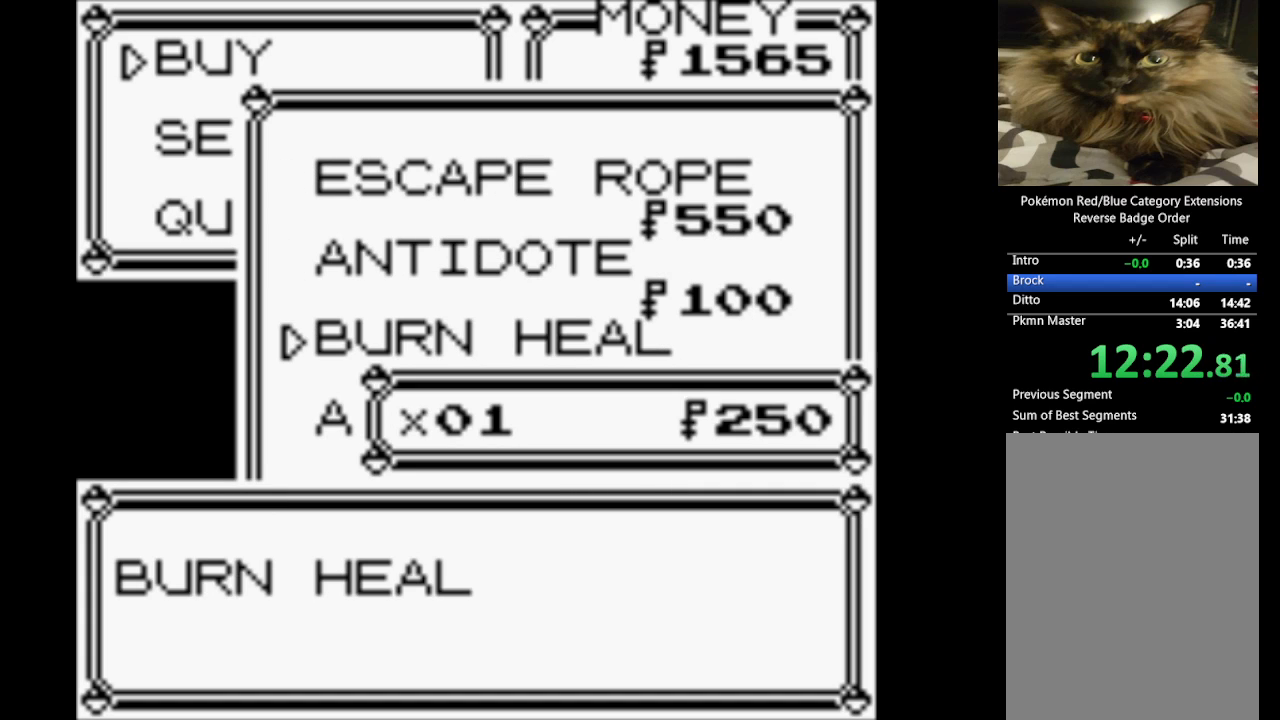
{"buttons": [], "events": [[50, "A", "up"], [100, "A", "down"], [250, "A", "up"], [350, "A", "down"], [433, "A", "up"]]}
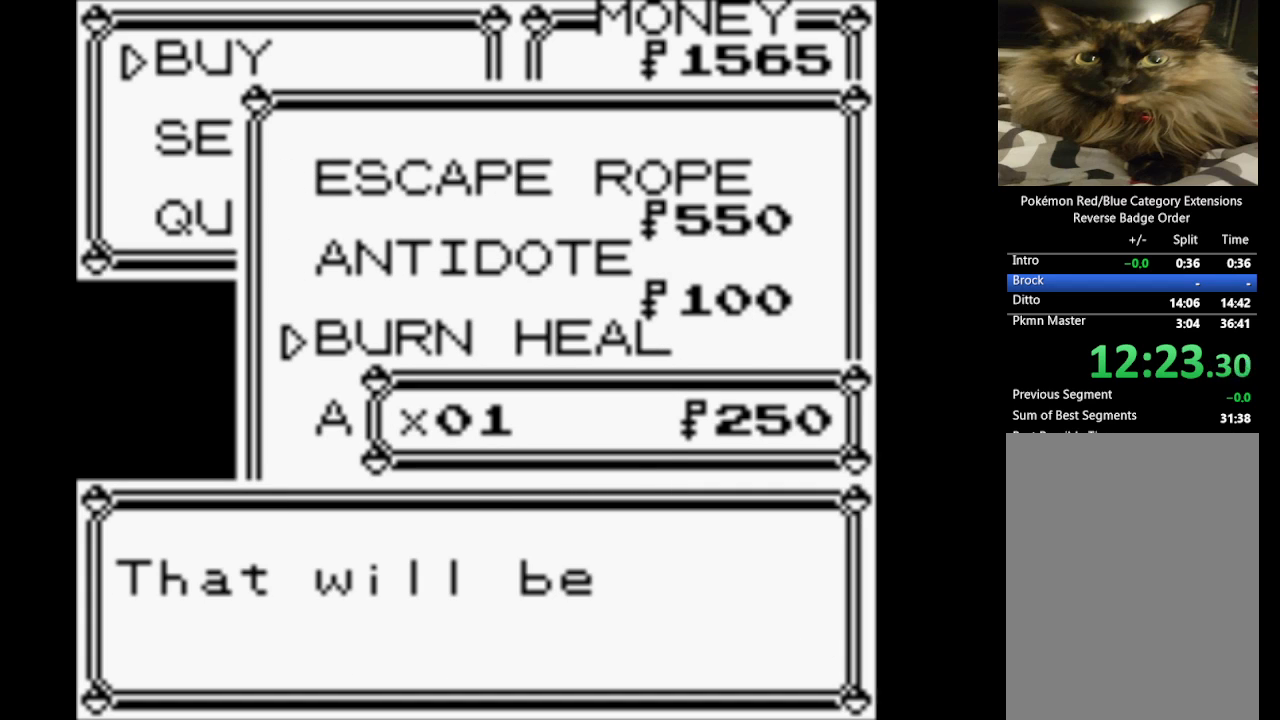
{"buttons": ["A"], "events": [[33, "A", "down"], [167, "A", "up"], [217, "A", "down"], [350, "A", "up"], [400, "A", "down"]]}
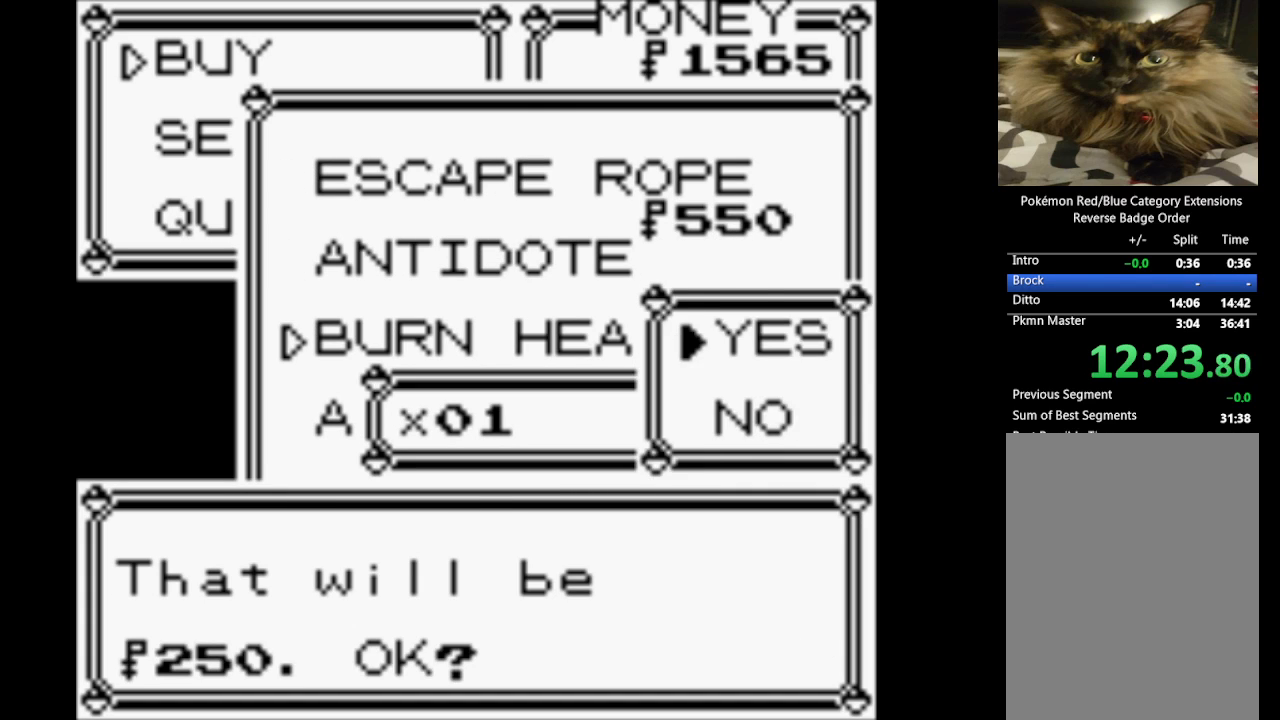
{"buttons": [], "events": [[50, "A", "up"], [83, "A", "down"], [233, "A", "up"], [317, "A", "down"], [417, "A", "up"]]}
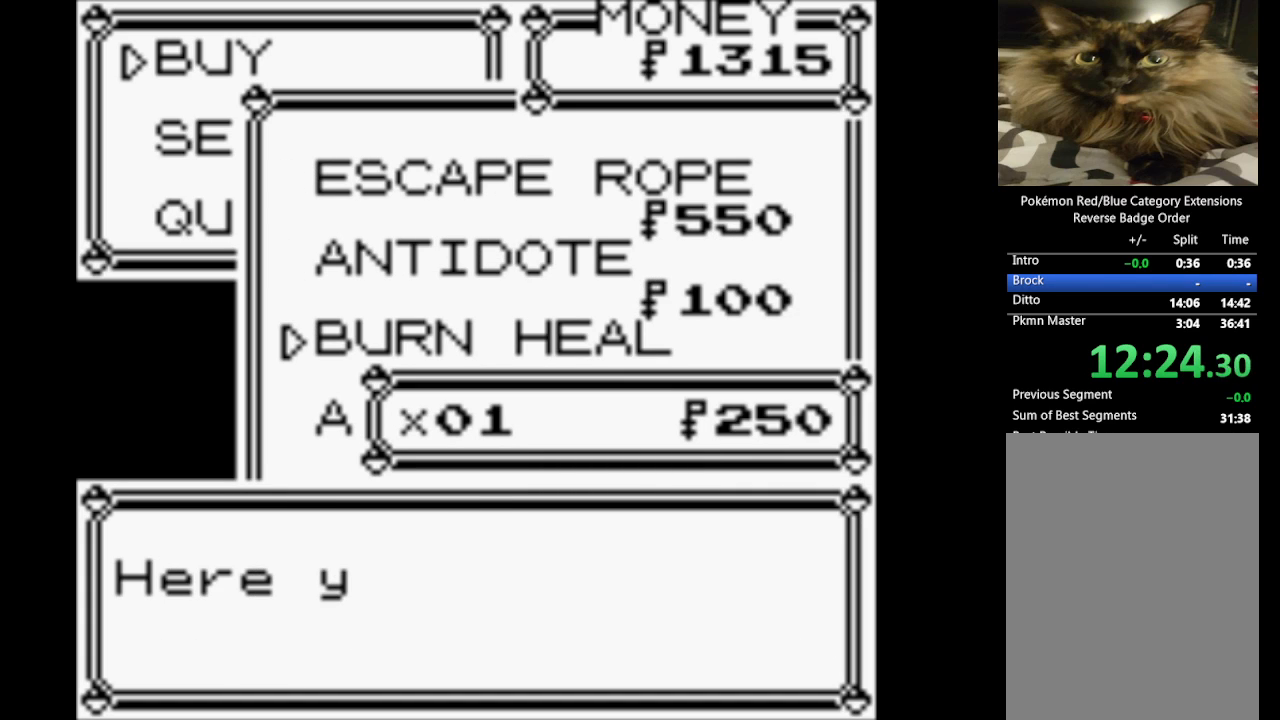
{"buttons": ["A"], "events": [[17, "A", "down"], [150, "A", "up"], [250, "A", "down"], [350, "A", "up"], [433, "A", "down"]]}
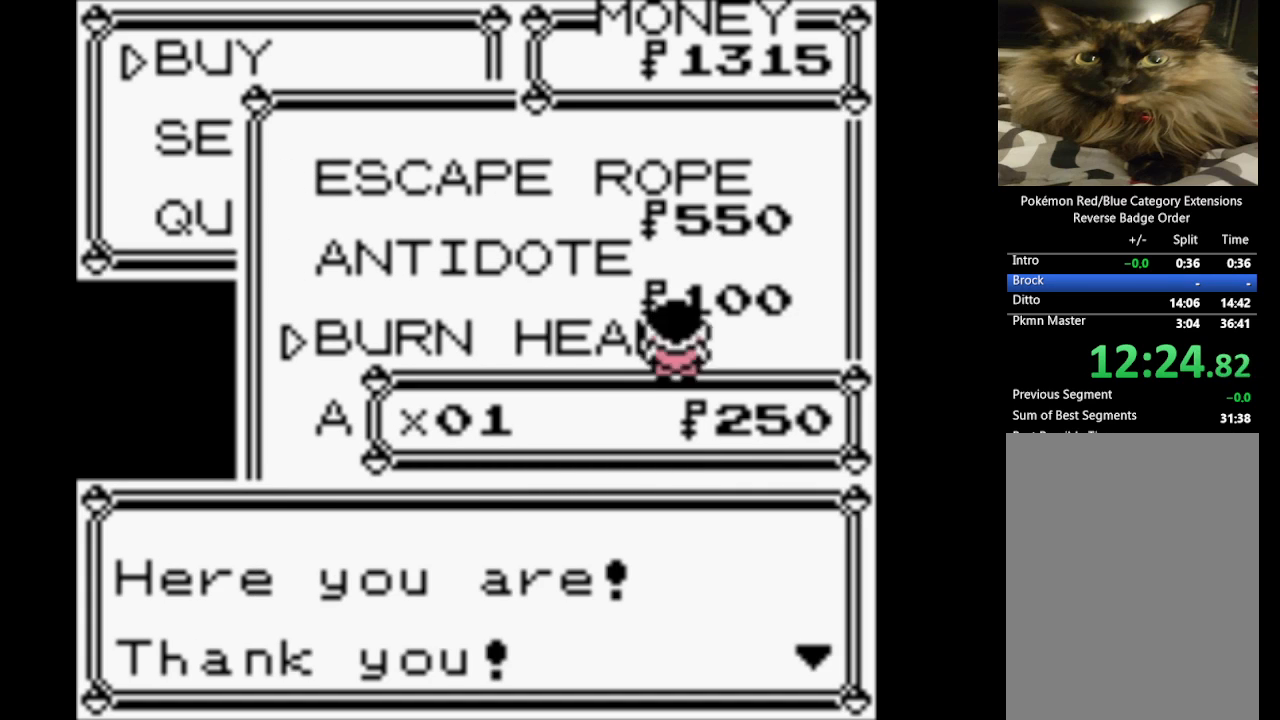
{"buttons": ["A"], "events": [[67, "A", "up"], [167, "A", "down"], [300, "A", "up"], [500, "A", "down"]]}
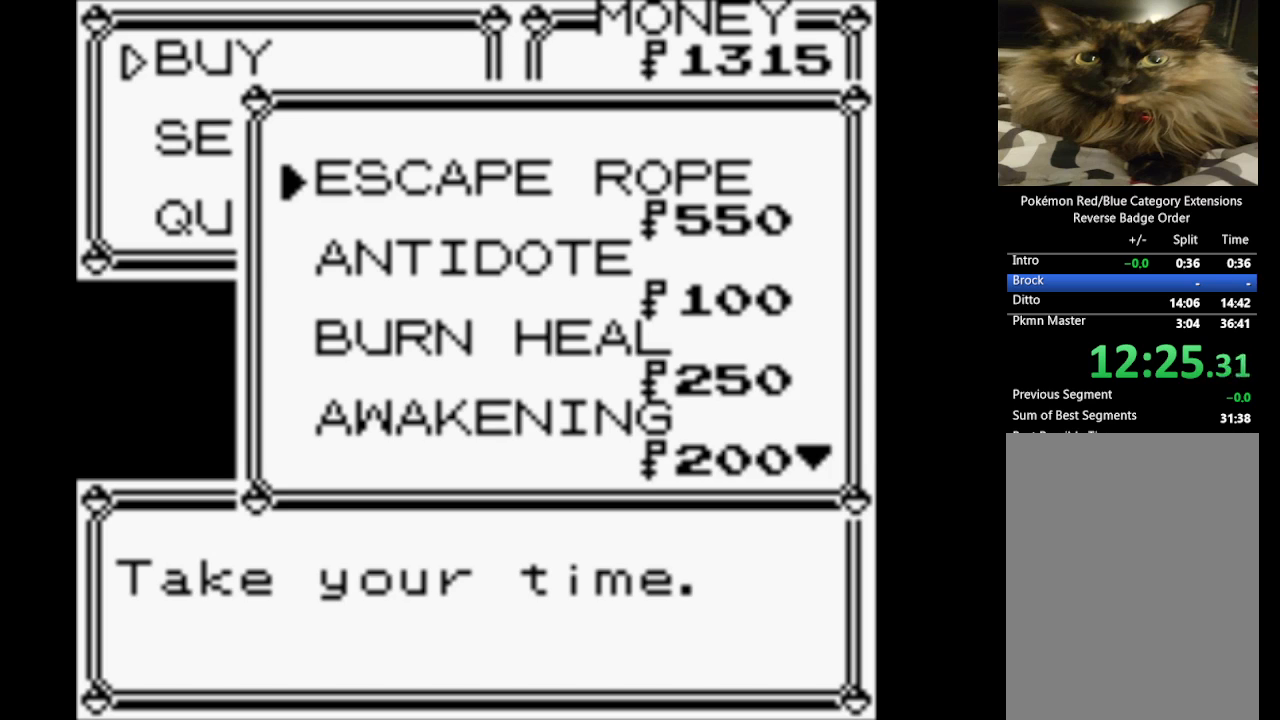
{"buttons": [], "events": [[83, "A", "up"], [183, "A", "down"], [283, "A", "up"], [367, "A", "down"], [500, "A", "up"]]}
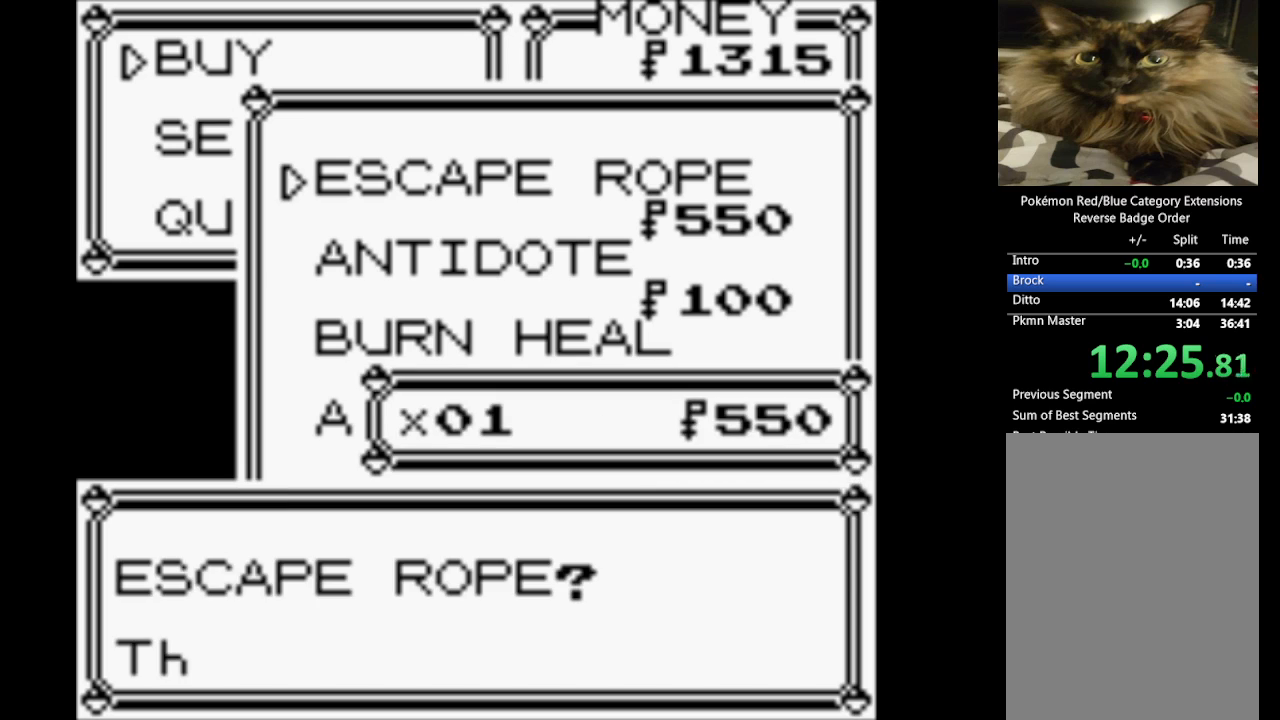
{"buttons": [], "events": [[117, "A", "down"], [200, "A", "up"], [300, "A", "down"], [433, "A", "up"]]}
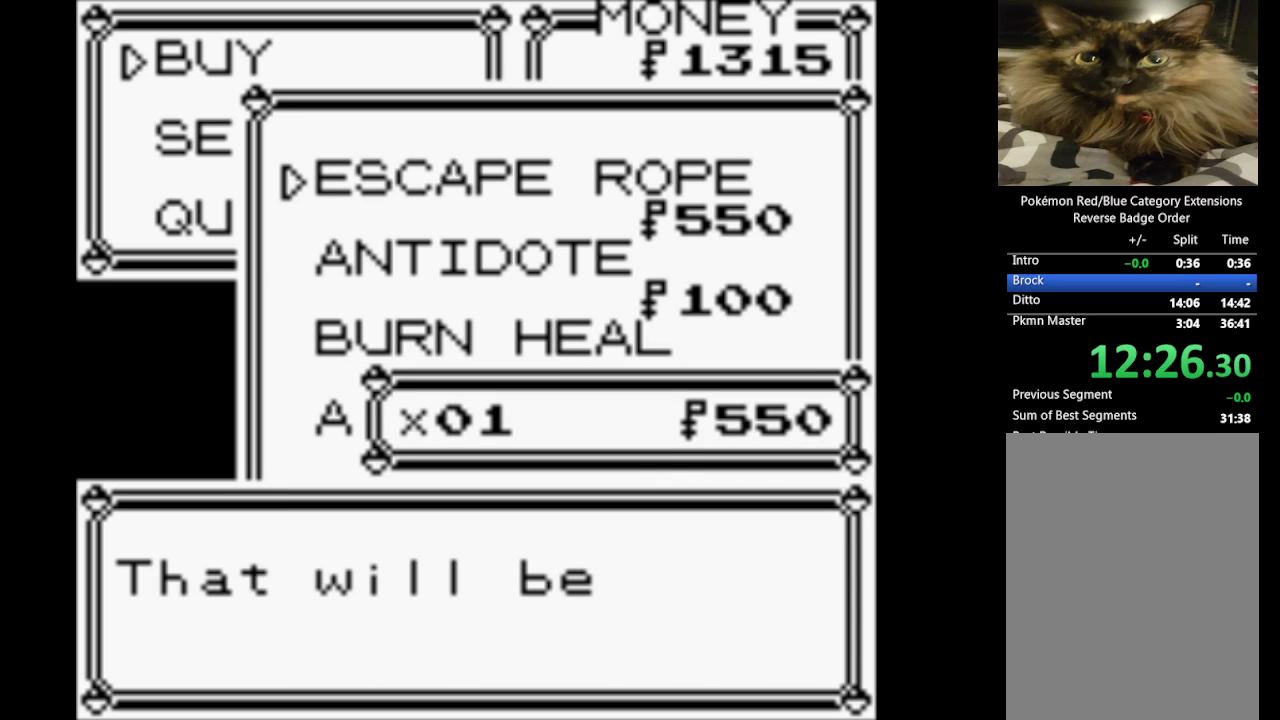
{"buttons": ["A"], "events": [[33, "A", "down"], [117, "A", "up"], [217, "A", "down"], [317, "A", "up"], [400, "A", "down"]]}
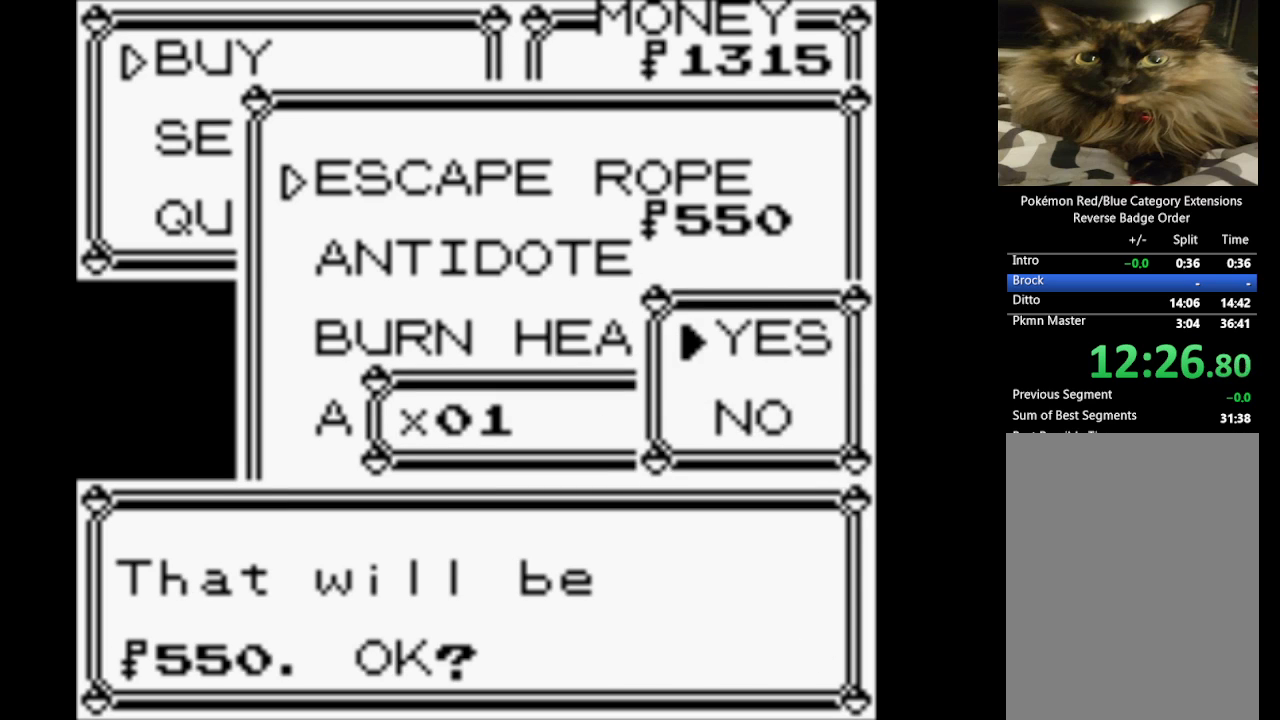
{"buttons": [], "events": [[33, "A", "up"], [133, "A", "down"], [233, "A", "up"], [367, "A", "down"], [467, "A", "up"]]}
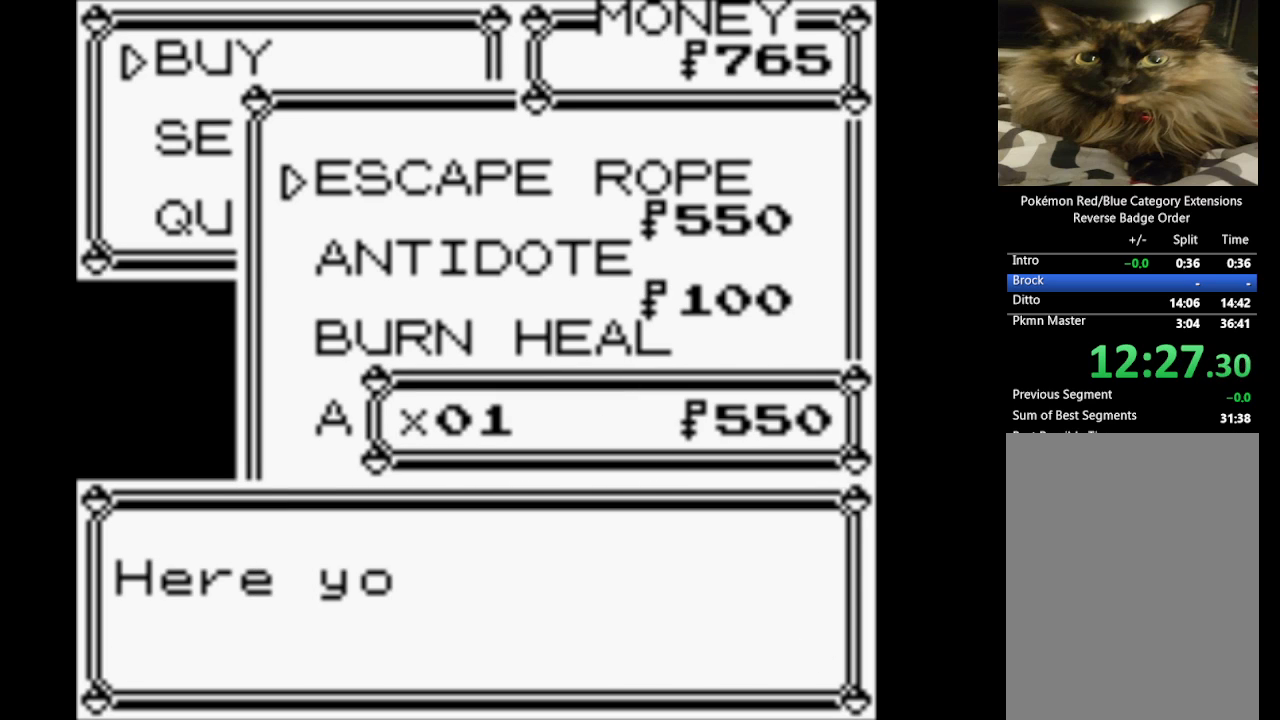
{"buttons": [], "events": [[67, "A", "down"], [200, "A", "up"], [300, "A", "down"], [383, "A", "up"]]}
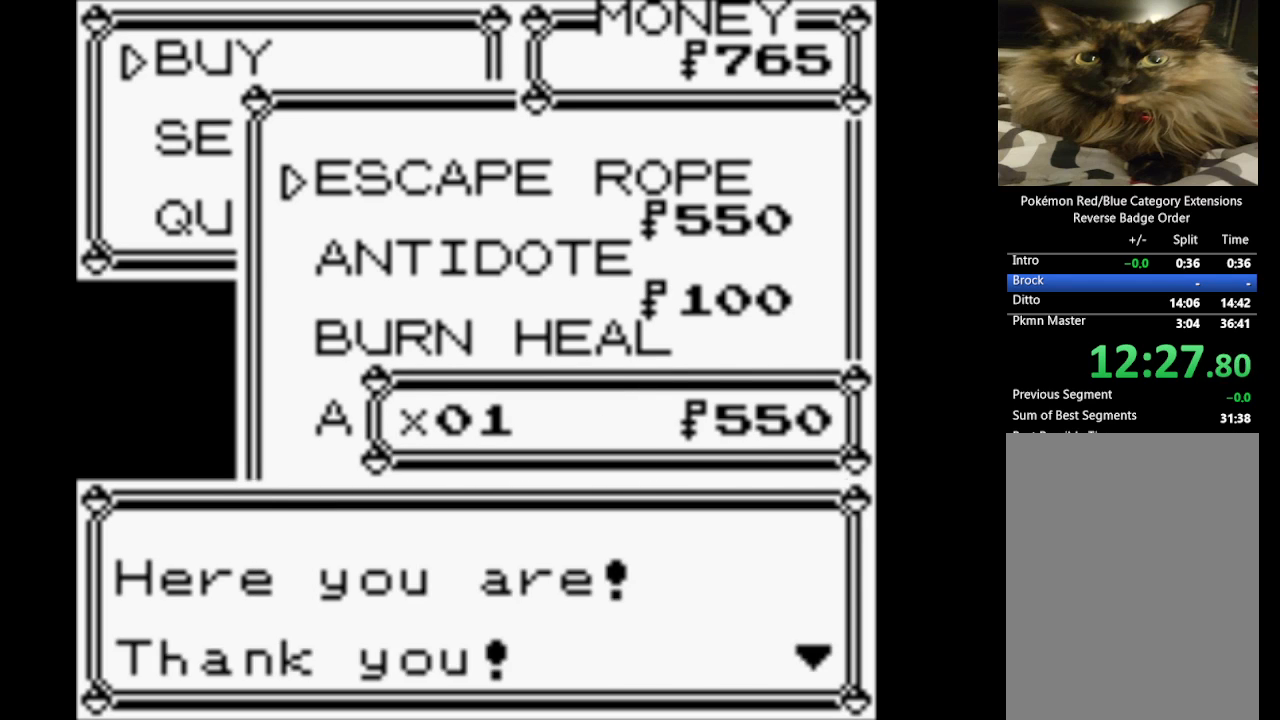
{"buttons": ["DPAD_DOWN"], "events": [[300, "DPAD_DOWN", "down"], [400, "DPAD_DOWN", "up"], [500, "DPAD_DOWN", "down"]]}
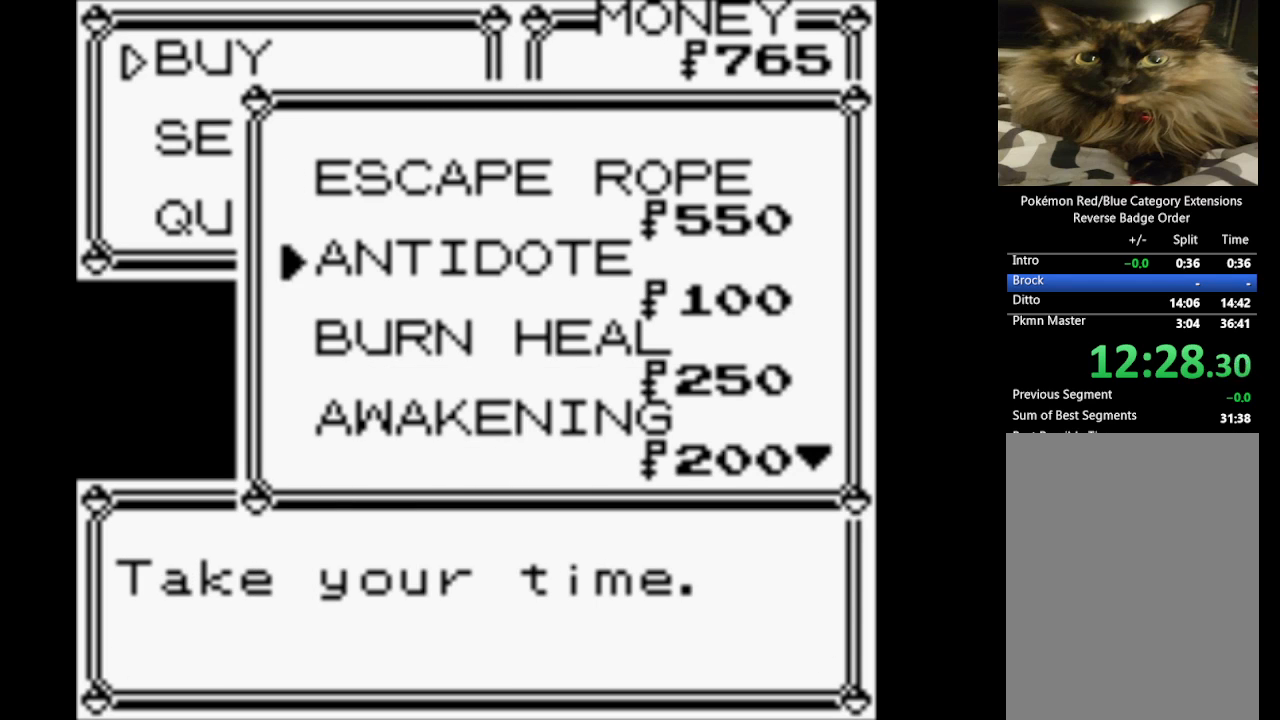
{"buttons": [], "events": [[83, "DPAD_DOWN", "up"], [183, "DPAD_DOWN", "down"], [283, "DPAD_DOWN", "up"]]}
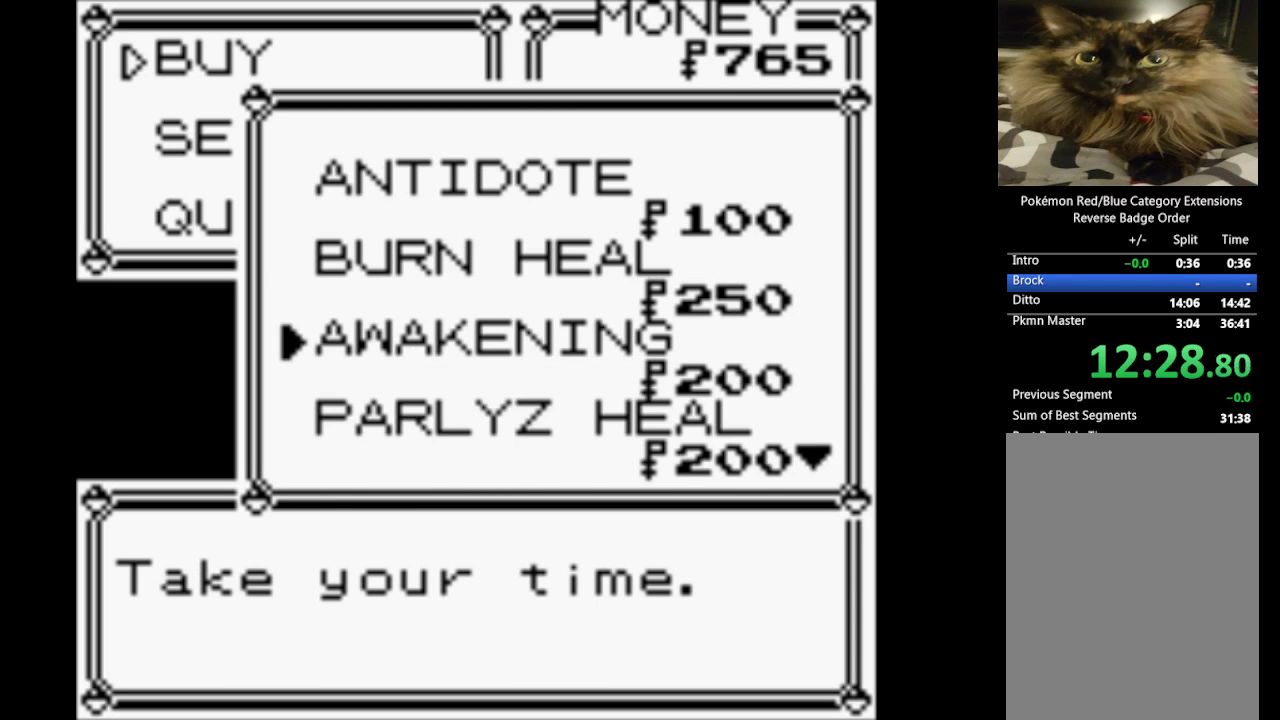
{"buttons": ["A"], "events": [[17, "A", "down"], [150, "A", "up"], [250, "A", "down"], [333, "A", "up"], [433, "A", "down"]]}
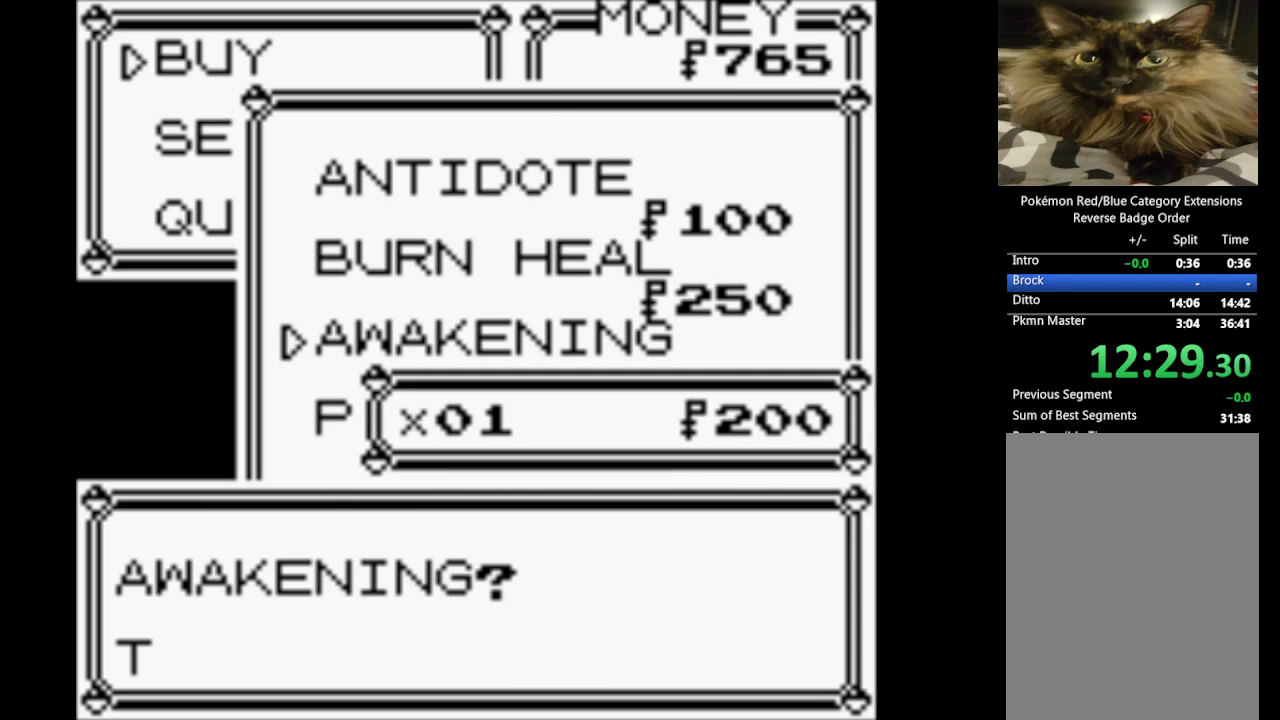
{"buttons": ["A"], "events": [[33, "A", "up"], [117, "A", "down"], [217, "A", "up"], [300, "A", "down"], [450, "A", "up"], [500, "A", "down"]]}
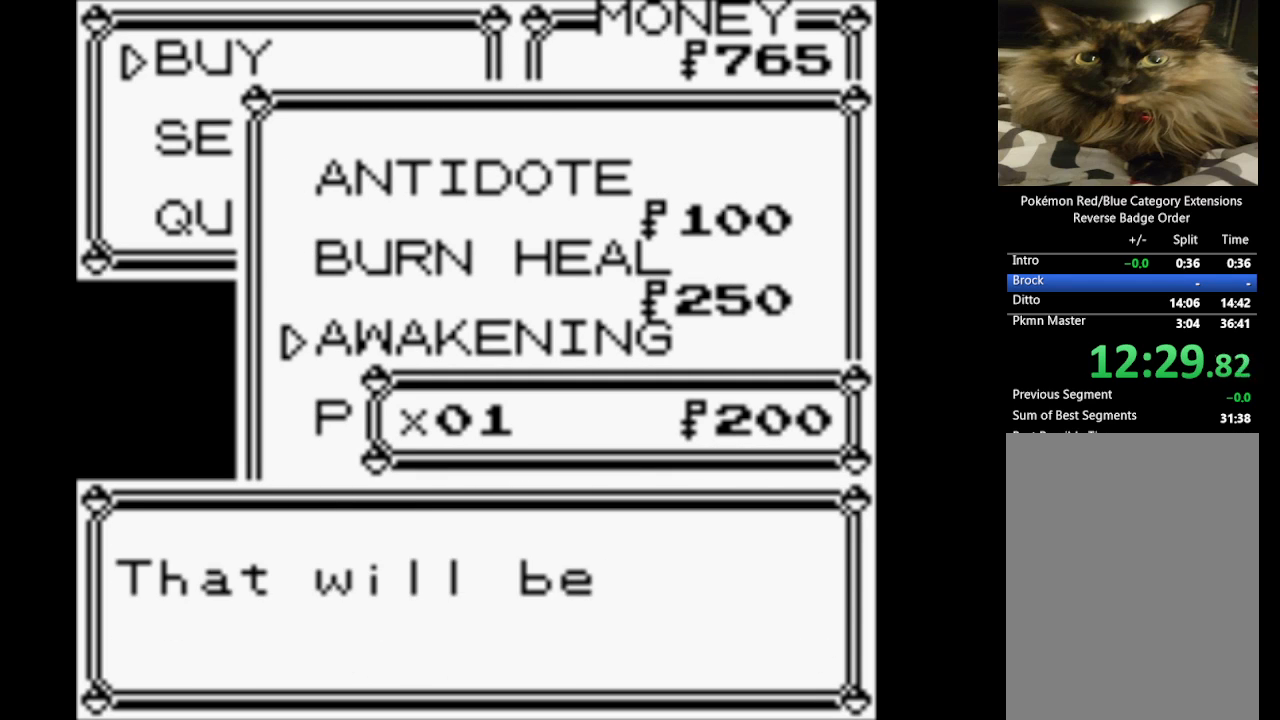
{"buttons": ["A"], "events": [[150, "A", "up"], [233, "A", "down"], [367, "A", "up"], [417, "A", "down"]]}